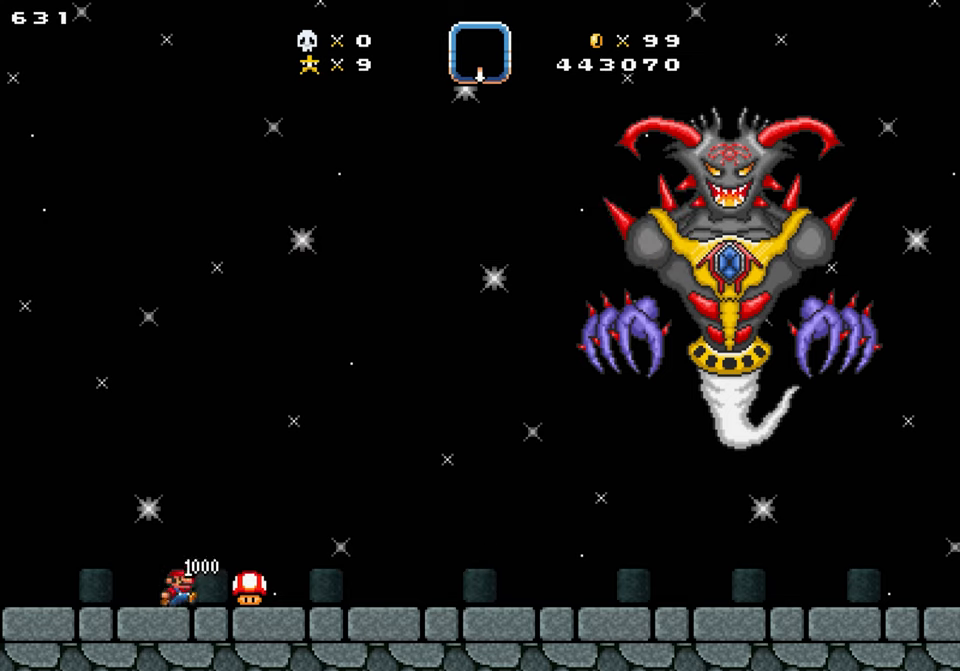
Gameplay with a controller; each line is a JSON object with the inputs held at the frame after it. "events" lists button and stick changes between this image and that frame as [ms after this image, input, new state], when the widget could be followed in between. Not read: B L3 R3.
{"buttons": ["DPAD_RIGHT"], "events": []}
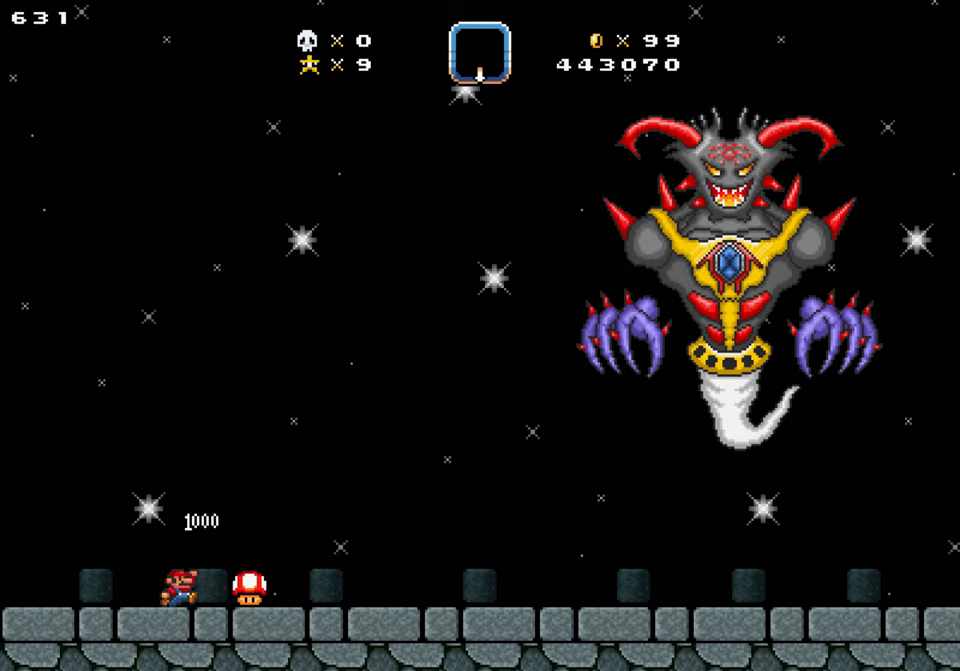
{"buttons": ["DPAD_RIGHT"], "events": []}
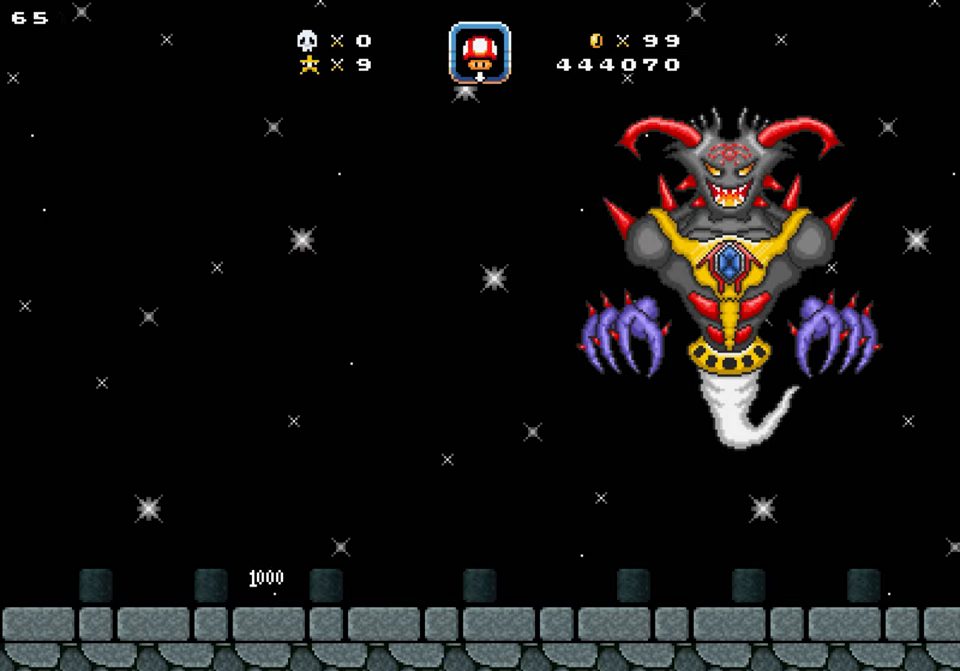
{"buttons": ["DPAD_RIGHT"], "events": [[100, "DPAD_RIGHT", "up"], [116, "DPAD_LEFT", "down"], [250, "DPAD_LEFT", "up"], [250, "DPAD_RIGHT", "down"]]}
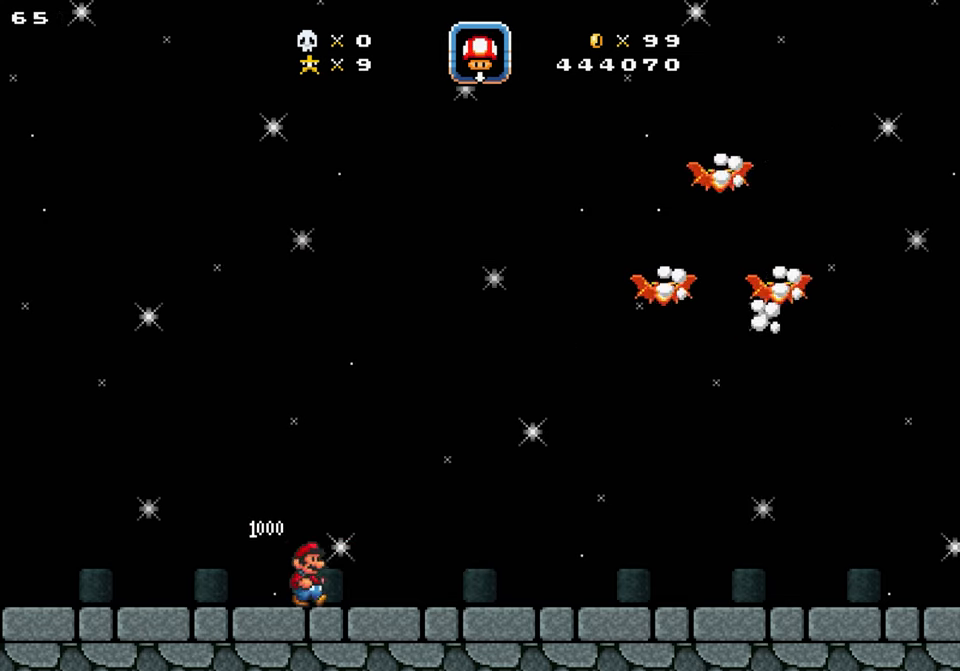
{"buttons": ["DPAD_LEFT"], "events": [[266, "DPAD_LEFT", "down"], [266, "DPAD_RIGHT", "up"]]}
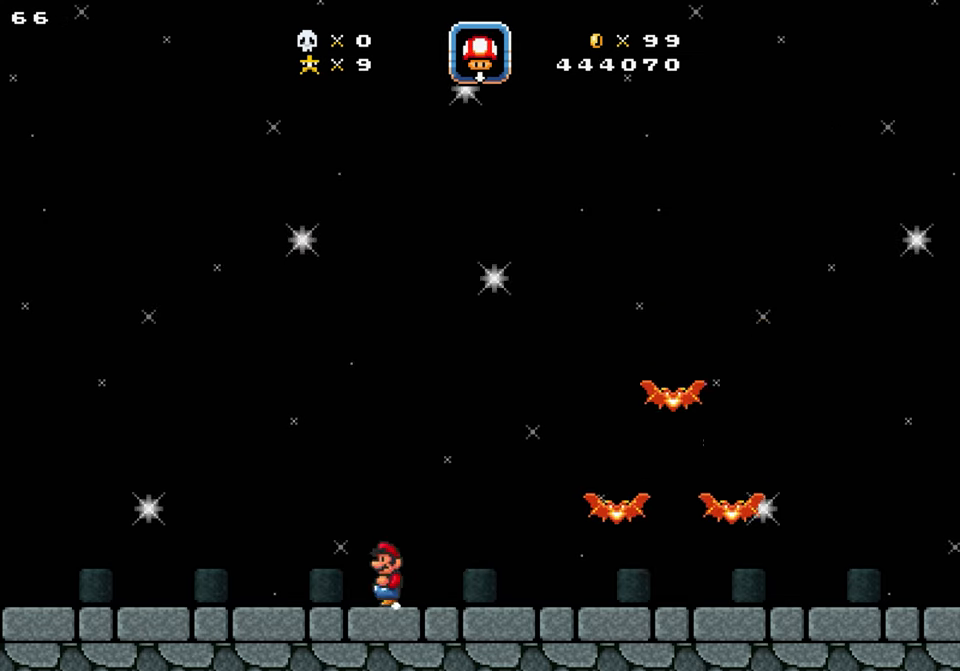
{"buttons": [], "events": [[250, "DPAD_LEFT", "up"]]}
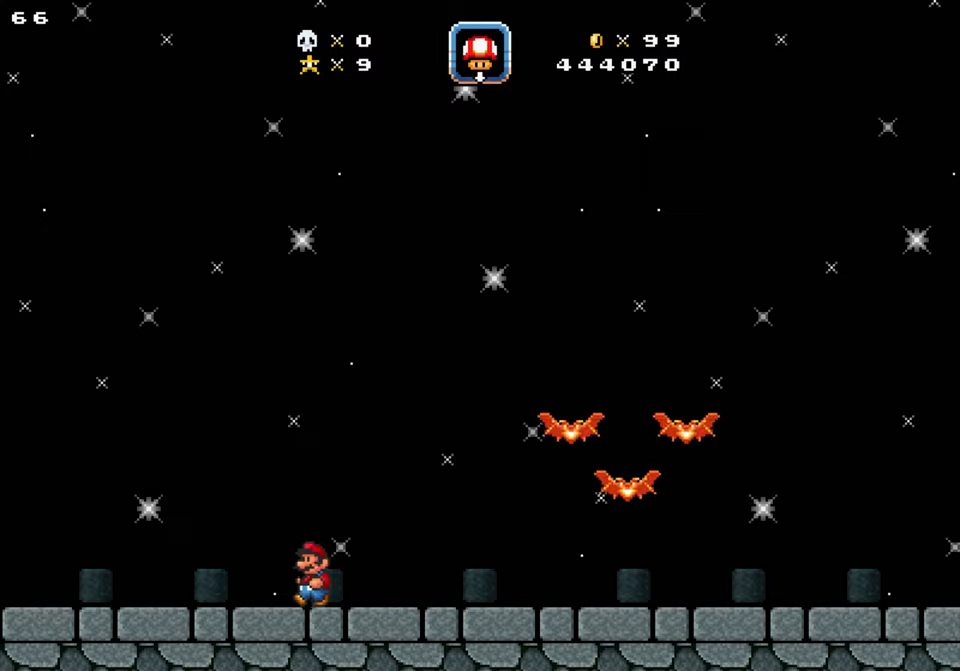
{"buttons": ["DPAD_LEFT"], "events": [[183, "DPAD_RIGHT", "down"], [317, "DPAD_RIGHT", "up"], [483, "DPAD_LEFT", "down"]]}
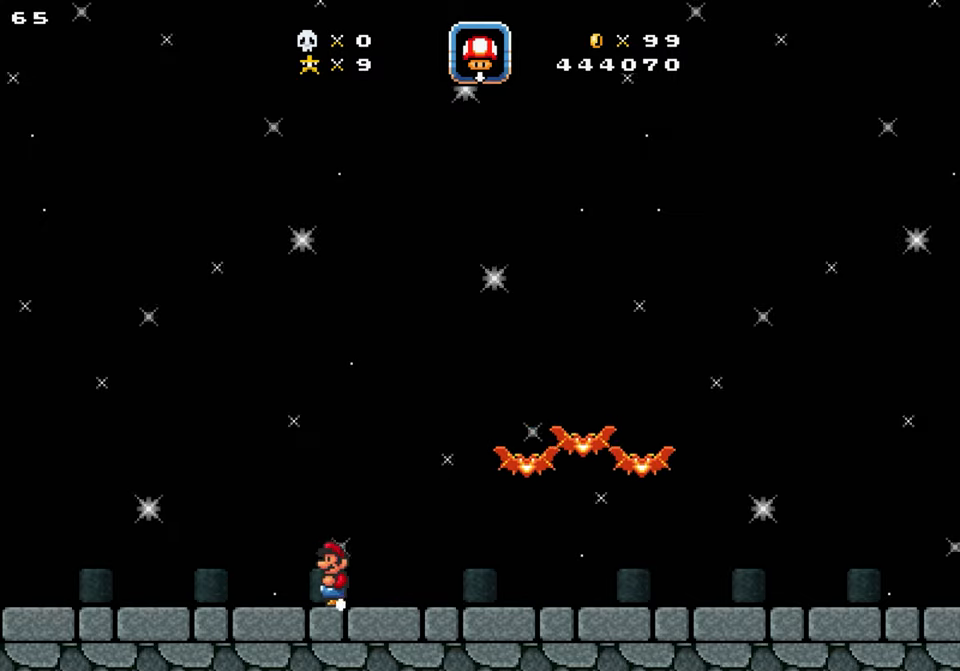
{"buttons": [], "events": [[117, "DPAD_LEFT", "up"]]}
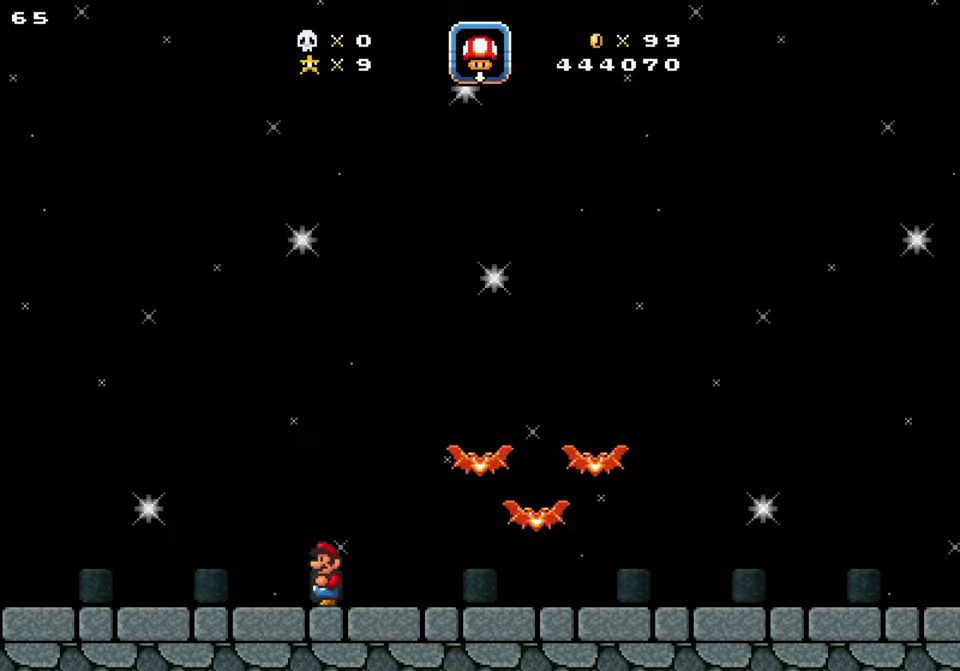
{"buttons": ["A"], "events": [[450, "A", "down"]]}
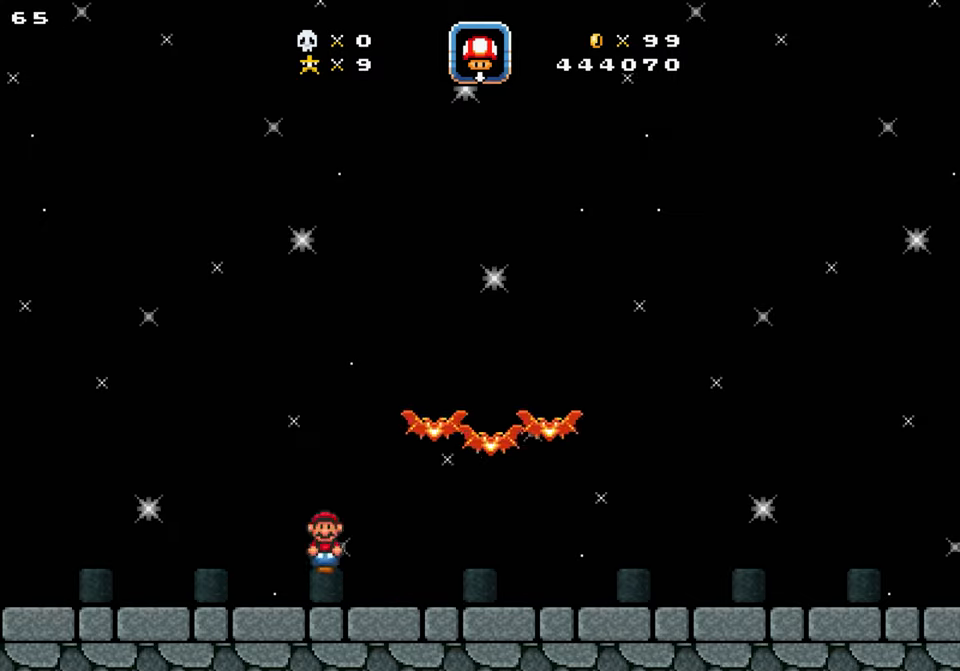
{"buttons": ["DPAD_DOWN", "DPAD_LEFT"], "events": [[83, "DPAD_RIGHT", "down"], [350, "A", "up"], [350, "DPAD_RIGHT", "up"], [417, "DPAD_DOWN", "down"], [450, "DPAD_LEFT", "down"]]}
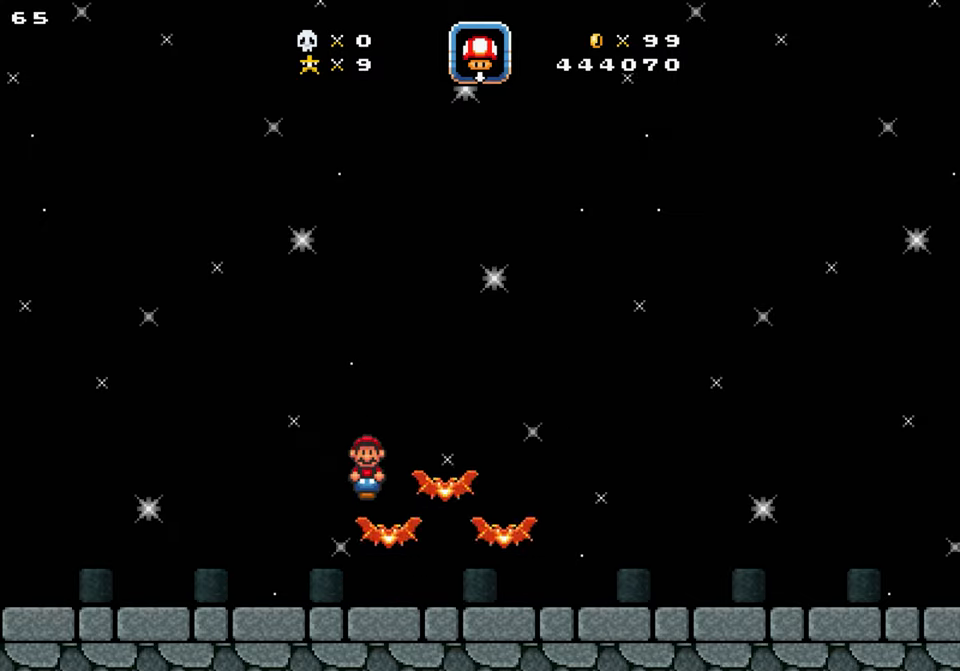
{"buttons": ["A"], "events": [[183, "DPAD_DOWN", "up"], [367, "DPAD_LEFT", "up"], [417, "A", "down"]]}
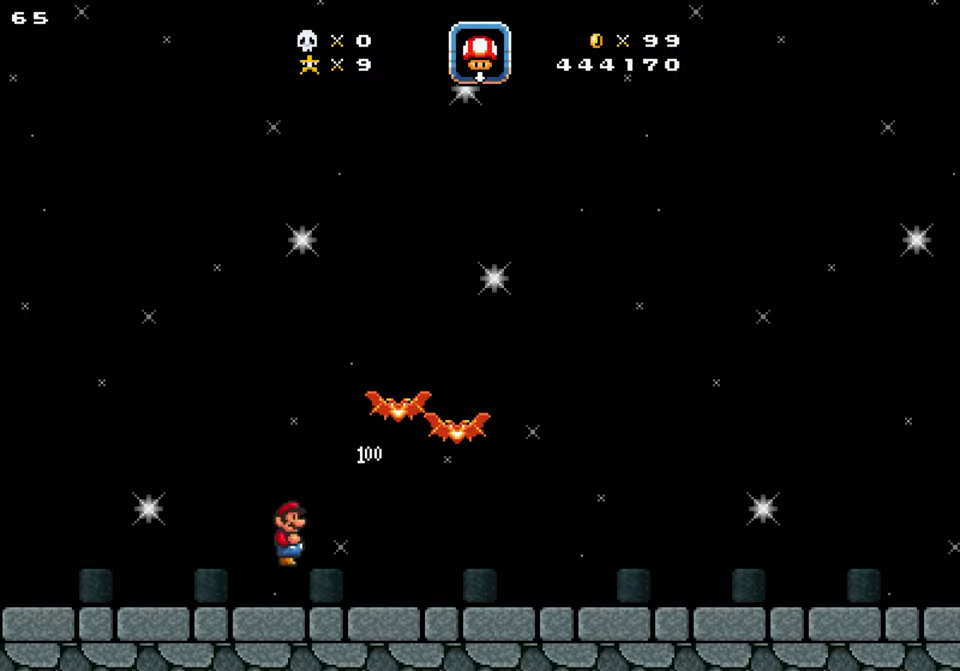
{"buttons": ["DPAD_DOWN", "DPAD_LEFT"], "events": [[17, "DPAD_RIGHT", "down"], [317, "DPAD_RIGHT", "up"], [350, "A", "up"], [417, "DPAD_DOWN", "down"], [417, "DPAD_LEFT", "down"]]}
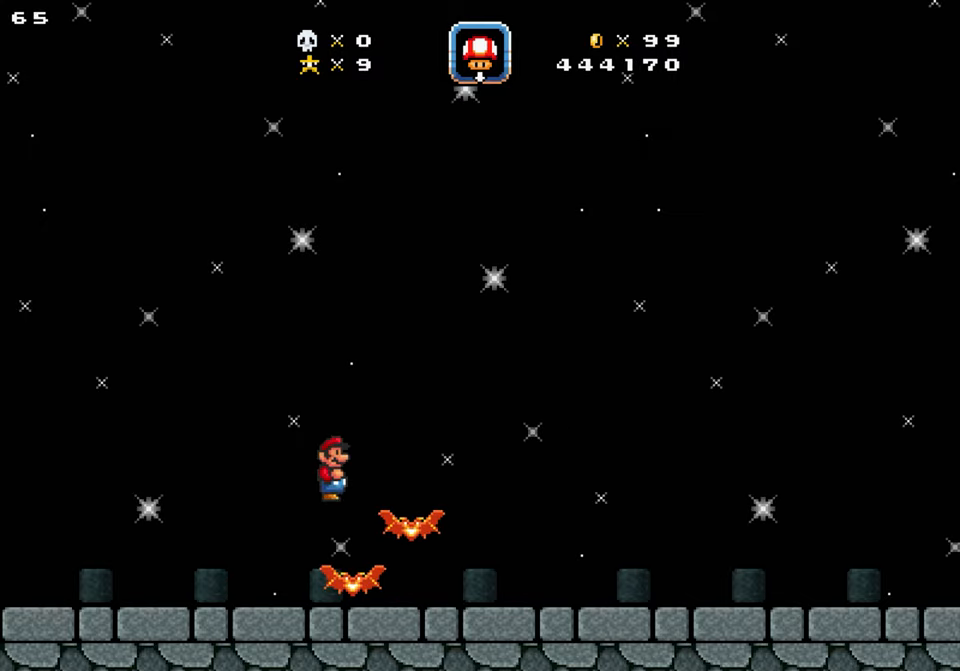
{"buttons": [], "events": [[217, "DPAD_DOWN", "up"], [417, "DPAD_LEFT", "up"]]}
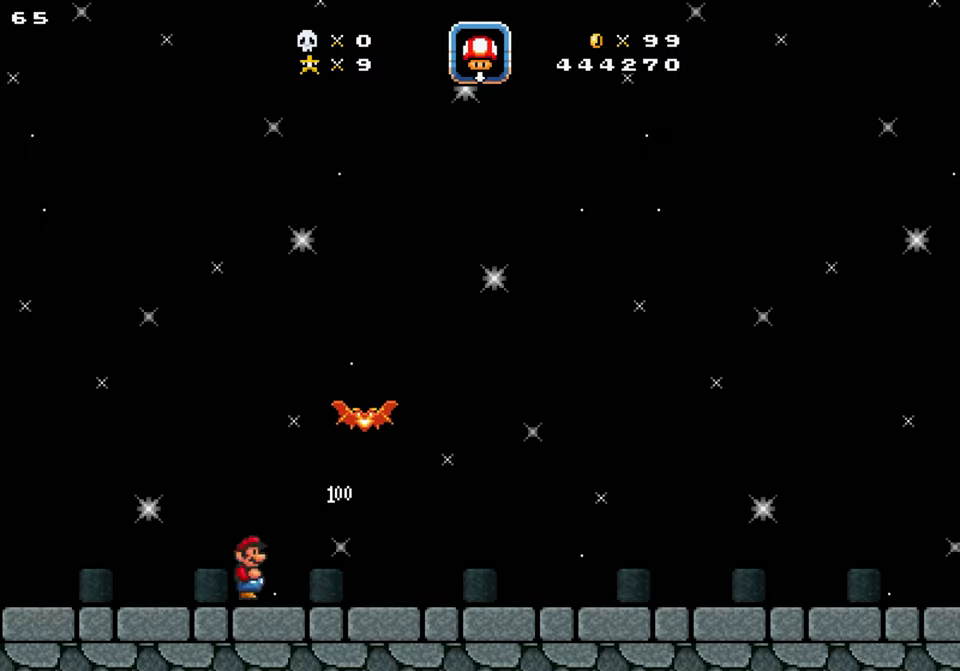
{"buttons": [], "events": [[17, "A", "down"], [17, "DPAD_RIGHT", "down"], [350, "A", "up"], [383, "DPAD_RIGHT", "up"]]}
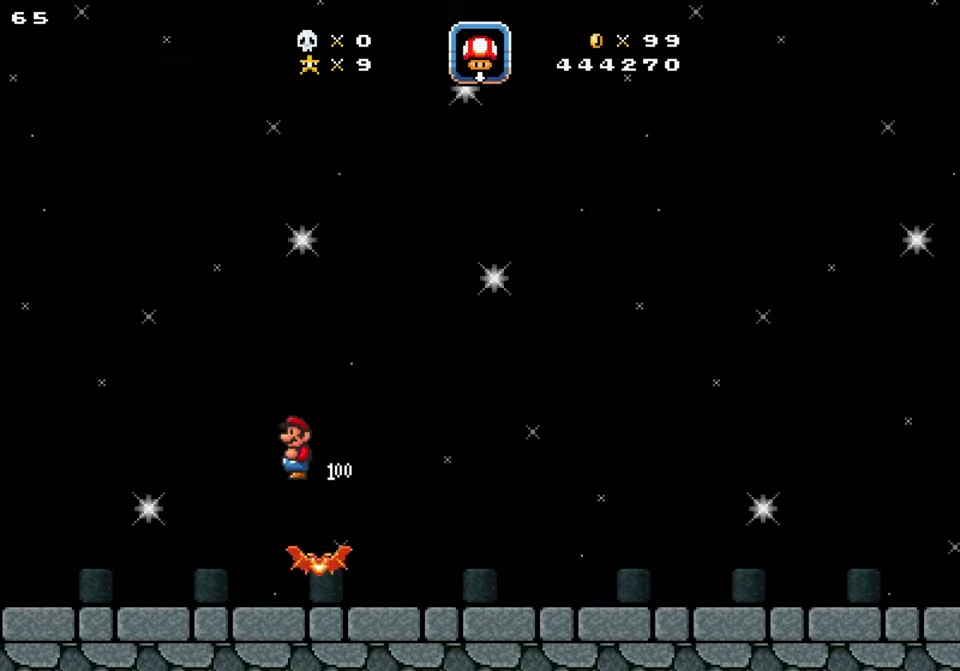
{"buttons": ["DPAD_RIGHT"], "events": [[17, "DPAD_DOWN", "down"], [17, "DPAD_LEFT", "down"], [183, "DPAD_LEFT", "up"], [217, "DPAD_DOWN", "up"], [283, "DPAD_RIGHT", "down"]]}
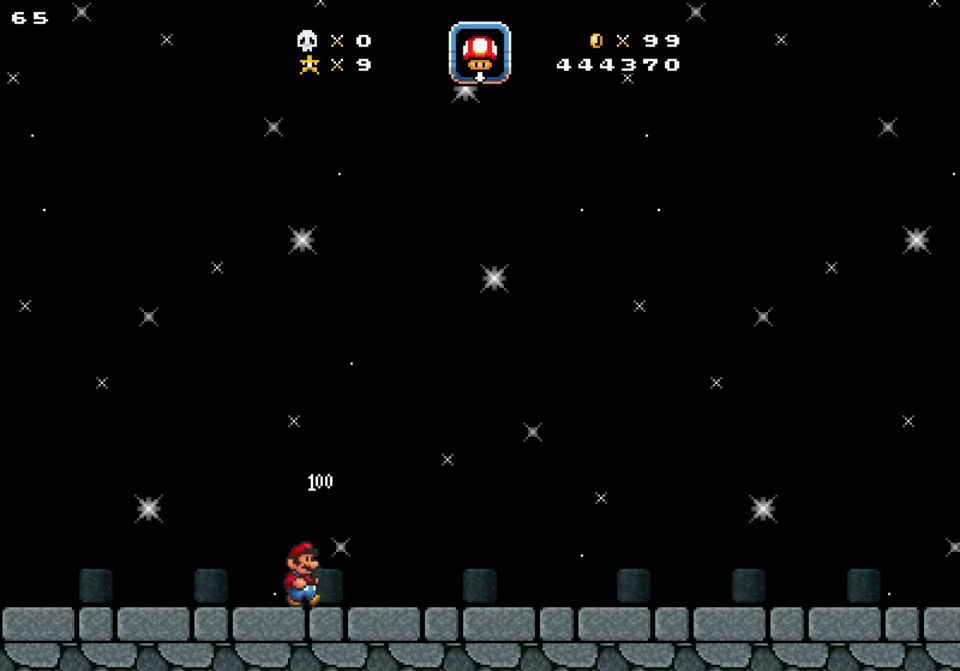
{"buttons": ["DPAD_LEFT"], "events": [[417, "DPAD_RIGHT", "up"], [450, "DPAD_LEFT", "down"]]}
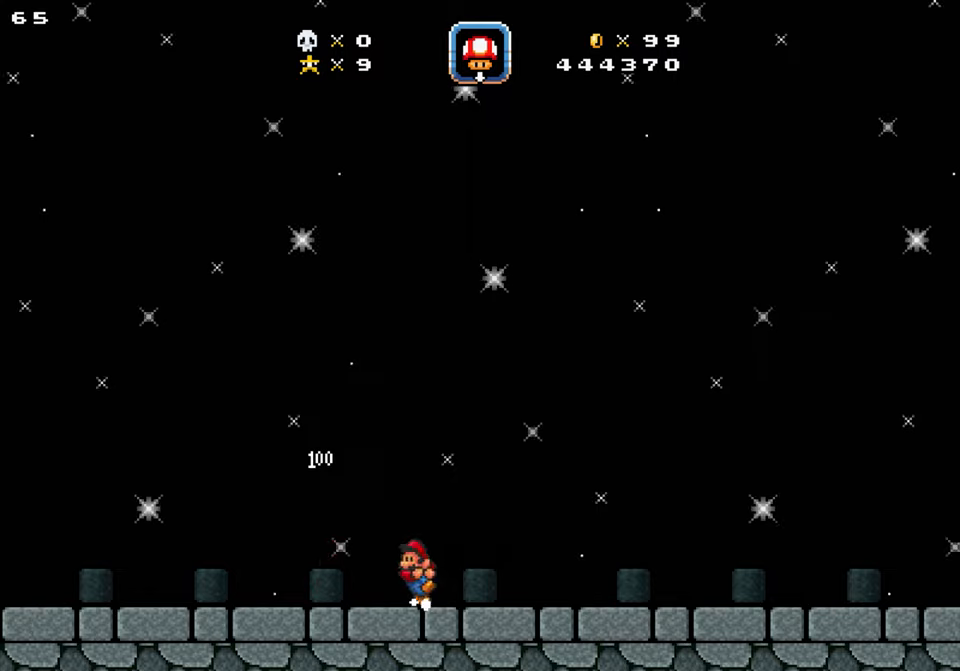
{"buttons": ["DPAD_RIGHT"], "events": [[217, "DPAD_LEFT", "up"], [417, "DPAD_RIGHT", "down"]]}
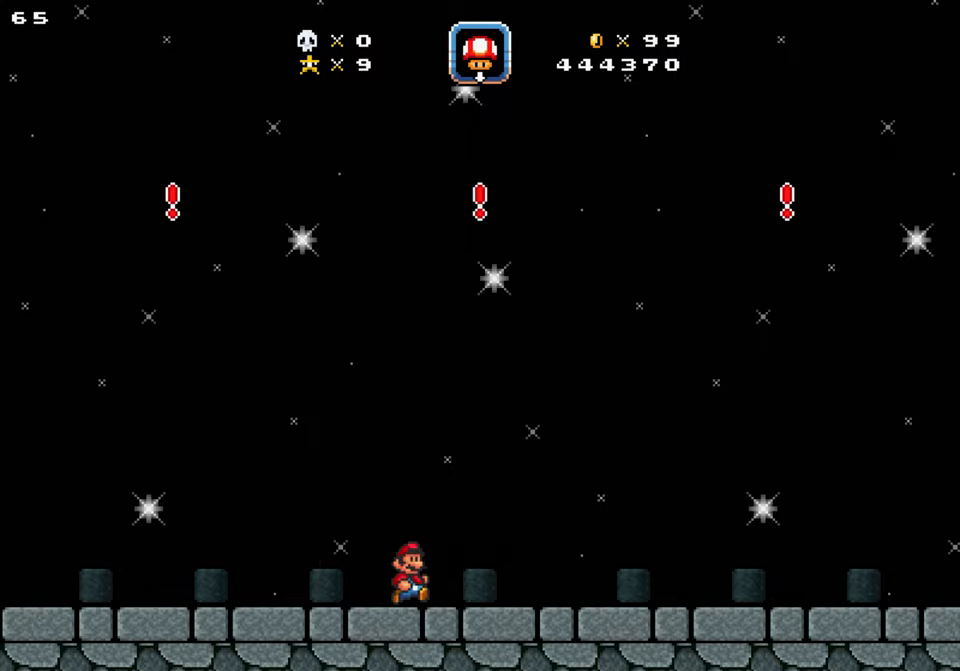
{"buttons": ["DPAD_RIGHT"], "events": []}
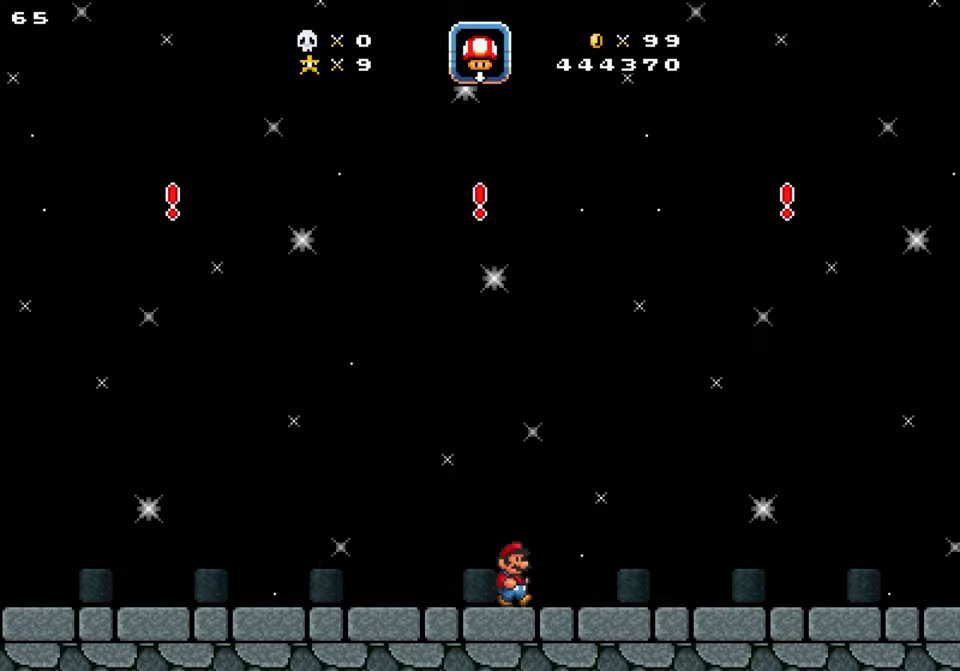
{"buttons": ["Y", "DPAD_RIGHT"], "events": [[17, "DPAD_LEFT", "down"], [17, "DPAD_RIGHT", "up"], [150, "DPAD_LEFT", "up"], [350, "DPAD_RIGHT", "down"], [484, "Y", "down"]]}
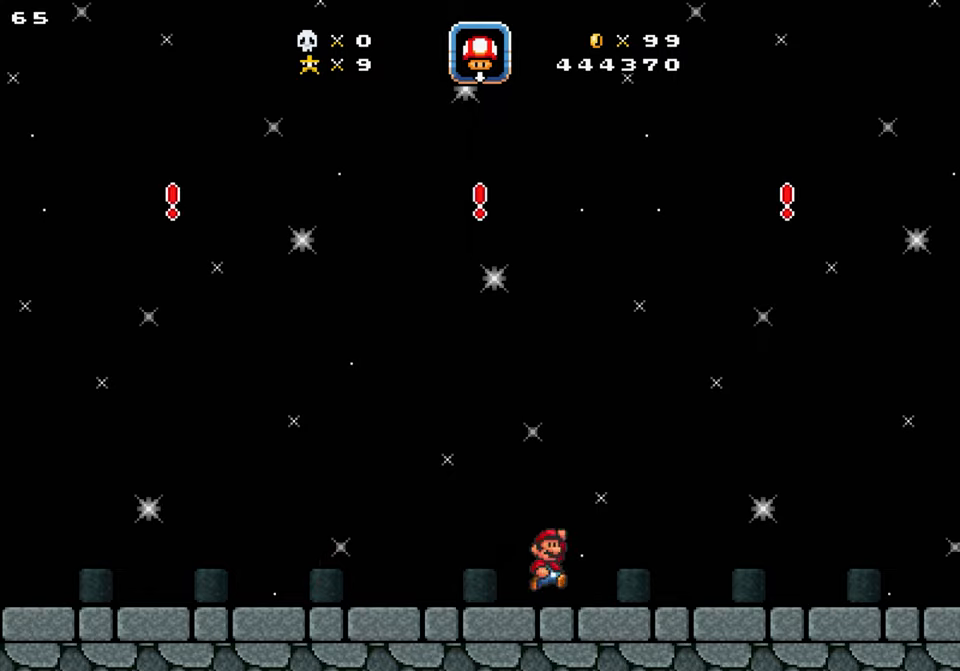
{"buttons": ["DPAD_DOWN", "DPAD_RIGHT"], "events": [[84, "DPAD_RIGHT", "up"], [117, "DPAD_LEFT", "down"], [250, "DPAD_DOWN", "down"], [350, "DPAD_LEFT", "up"], [350, "DPAD_RIGHT", "down"], [484, "Y", "up"]]}
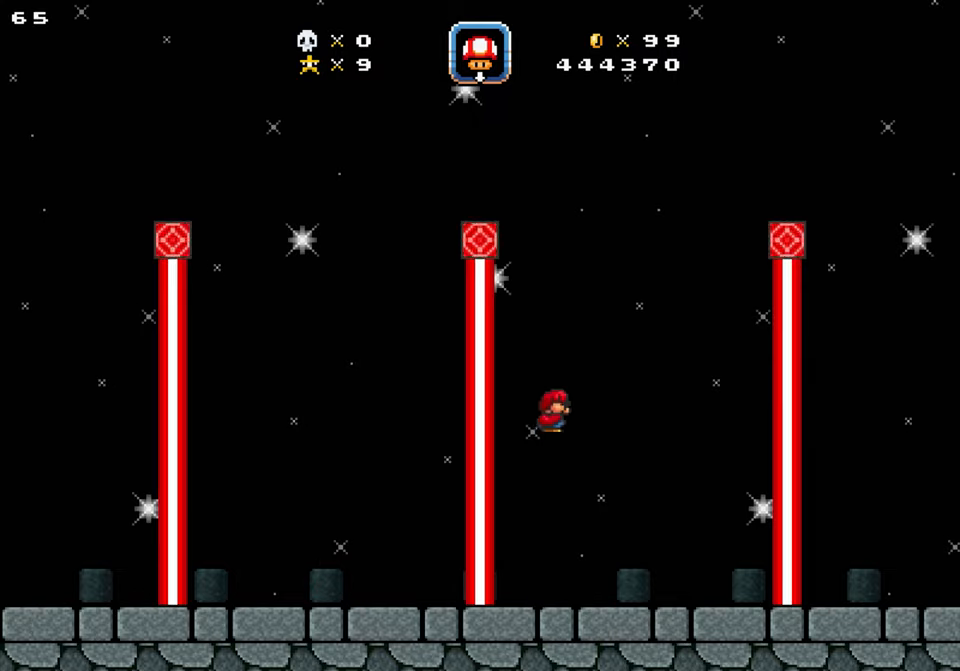
{"buttons": ["Y", "DPAD_DOWN"], "events": [[84, "DPAD_LEFT", "down"], [100, "DPAD_RIGHT", "up"], [317, "DPAD_LEFT", "up"], [317, "DPAD_RIGHT", "down"], [484, "DPAD_RIGHT", "up"], [484, "Y", "down"]]}
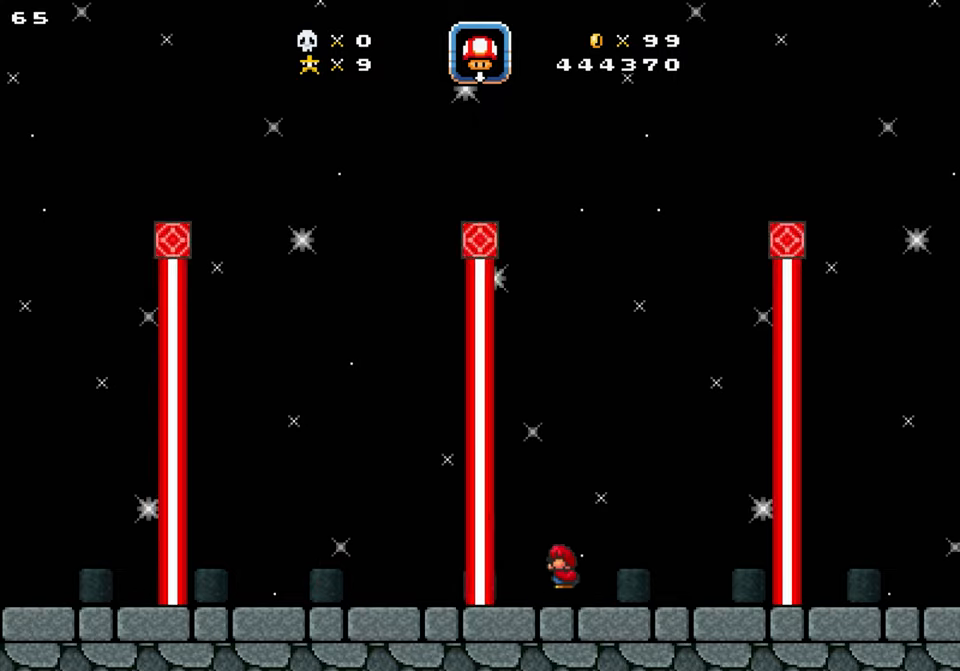
{"buttons": ["DPAD_DOWN", "DPAD_LEFT"], "events": [[17, "DPAD_LEFT", "down"], [84, "Y", "up"], [150, "DPAD_LEFT", "up"], [184, "DPAD_RIGHT", "down"], [250, "DPAD_RIGHT", "up"], [267, "DPAD_LEFT", "down"], [350, "DPAD_RIGHT", "down"], [384, "DPAD_LEFT", "up"], [484, "DPAD_LEFT", "down"], [484, "DPAD_RIGHT", "up"]]}